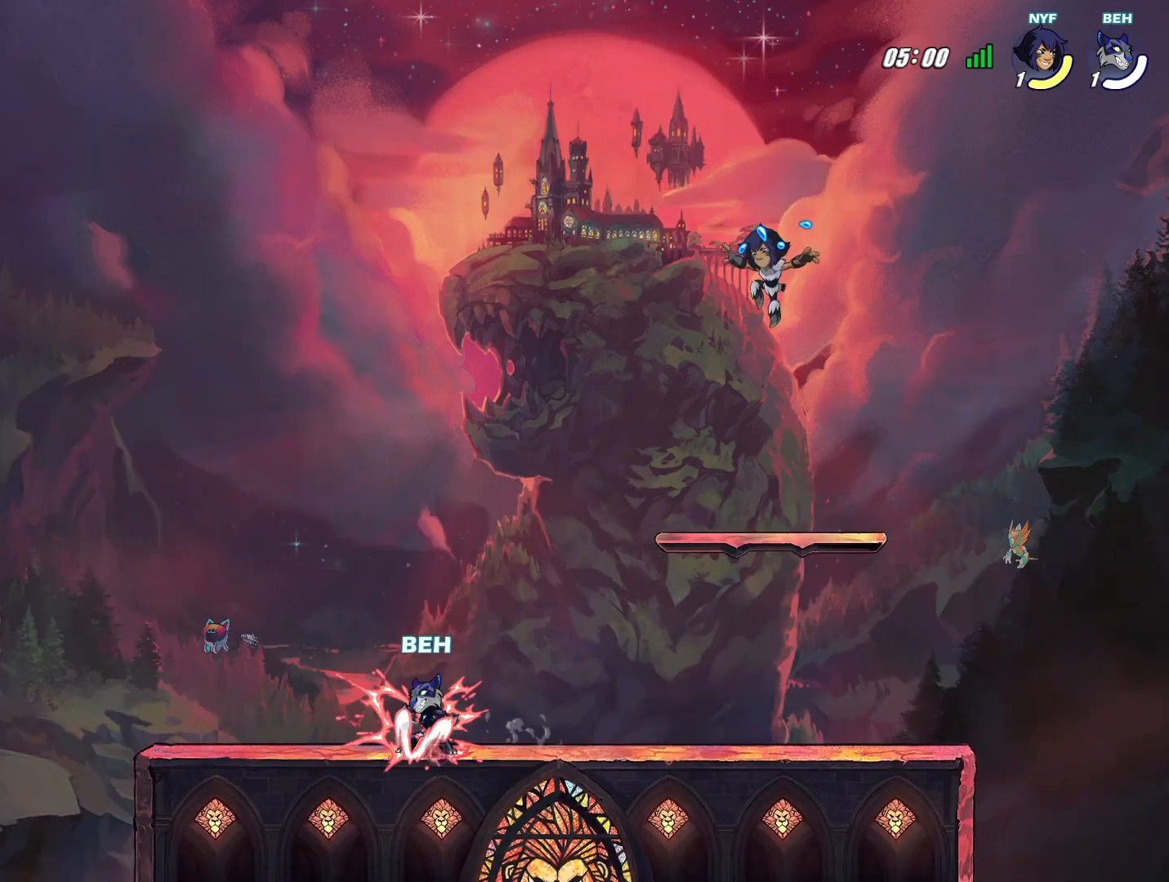
Gameplay with a controller (PlayStation layout); each line is a JSON object with the inputs held at the frame after it. "events" lists button and stick changes between this image and that frame as [ms after this image, input, new state], when the widget could be followed in between. Not read: right_stick.
{"buttons": [], "left_stick": "down-right", "events": [[209, "left_stick", "down-right"]]}
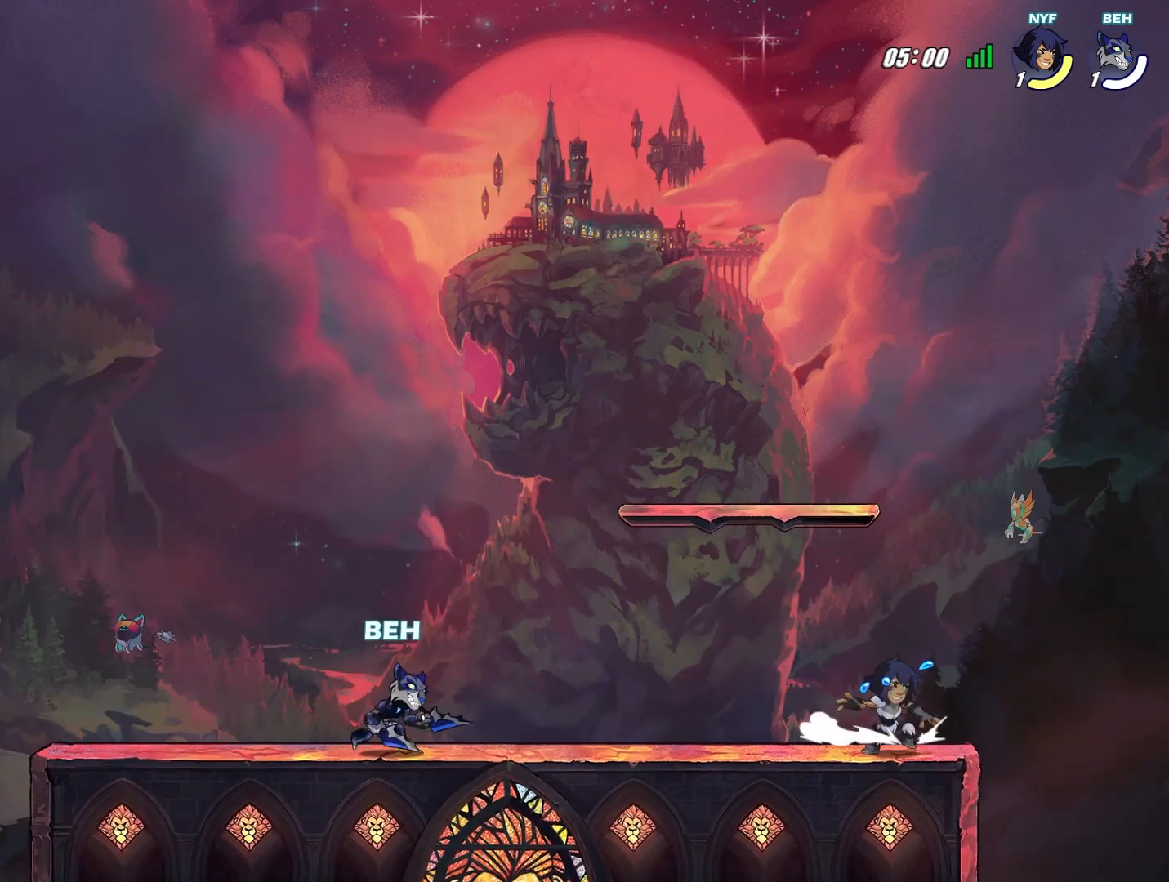
{"buttons": ["CROSS"], "left_stick": "down", "events": [[41, "left_stick", "center"], [166, "left_stick", "right"], [292, "left_stick", "center"], [500, "CROSS", "down"], [500, "left_stick", "down"]]}
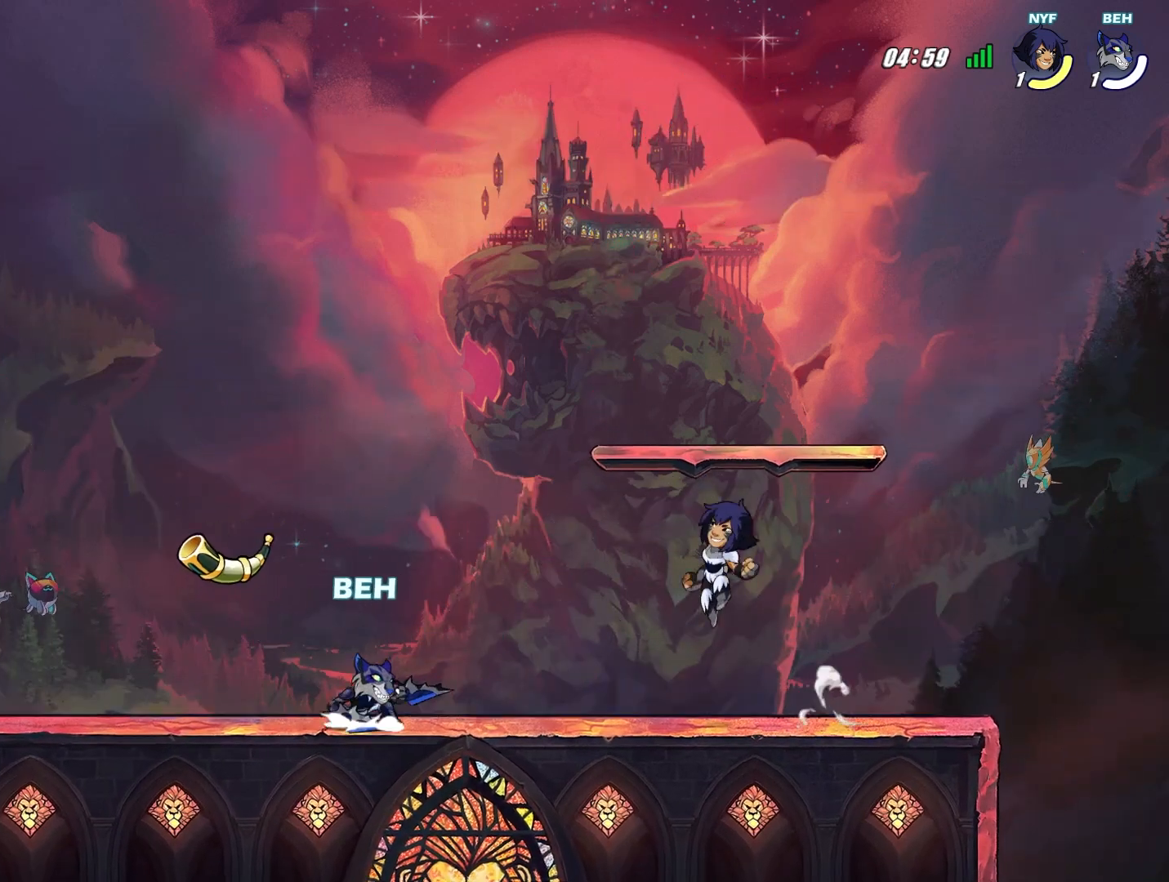
{"buttons": [], "left_stick": "down", "events": [[84, "CROSS", "up"], [209, "R2", "down"], [376, "R2", "up"]]}
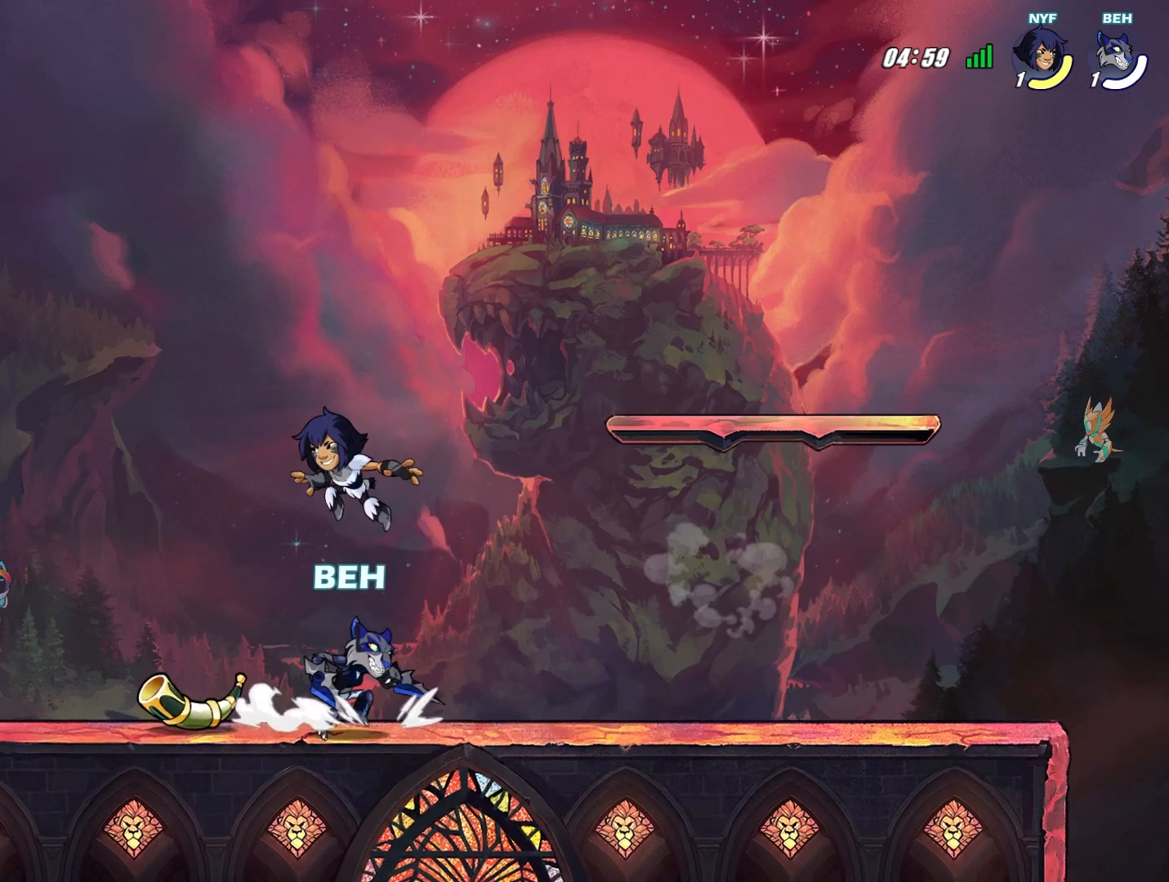
{"buttons": [], "left_stick": "center", "events": [[41, "left_stick", "left"], [167, "SQUARE", "down"], [250, "SQUARE", "up"], [292, "SQUARE", "down"], [333, "left_stick", "center"], [458, "SQUARE", "up"]]}
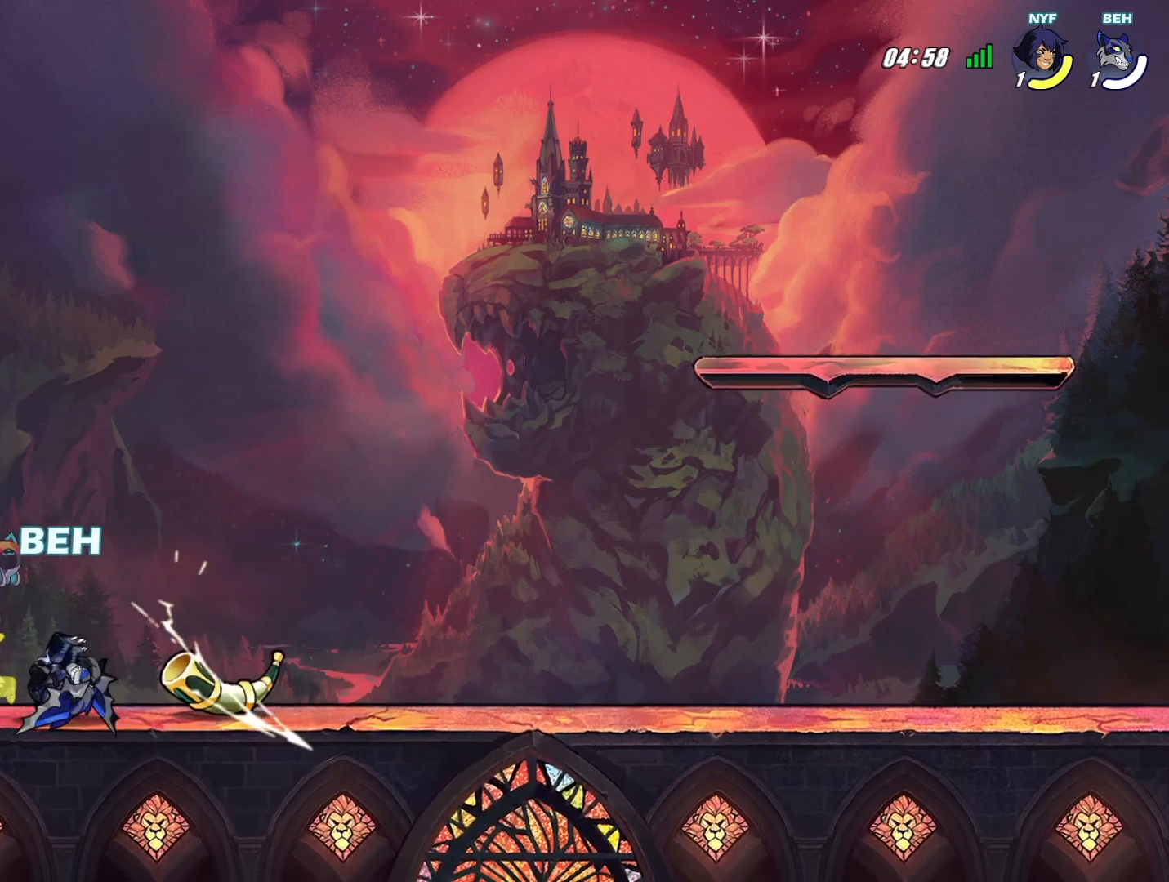
{"buttons": ["SQUARE"], "left_stick": "center", "events": [[42, "SQUARE", "down"], [125, "SQUARE", "up"], [167, "SQUARE", "down"], [209, "SQUARE", "up"], [292, "SQUARE", "down"], [334, "SQUARE", "up"], [376, "SQUARE", "down"], [417, "SQUARE", "up"], [501, "SQUARE", "down"]]}
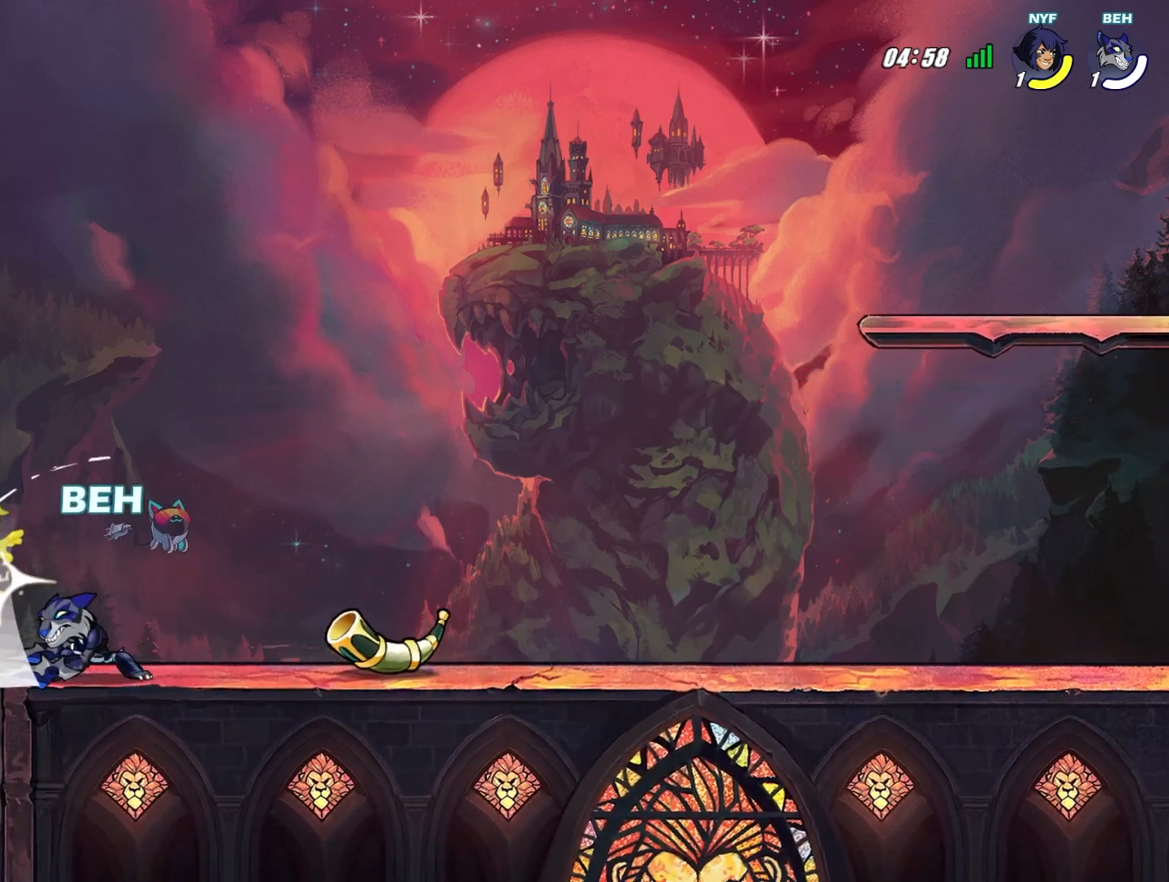
{"buttons": [], "left_stick": "left", "events": [[41, "SQUARE", "up"], [166, "left_stick", "right"], [417, "left_stick", "left"]]}
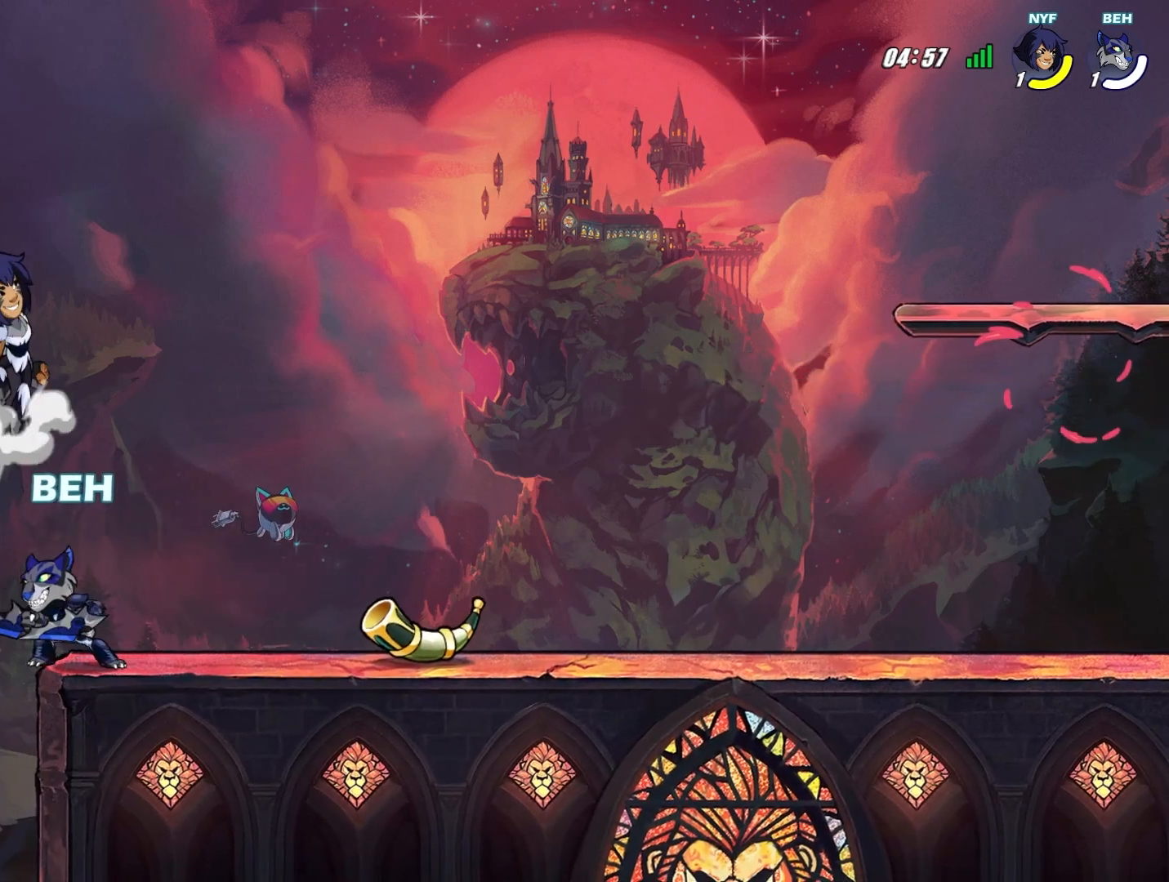
{"buttons": [], "left_stick": "down-right", "events": [[84, "left_stick", "down-right"]]}
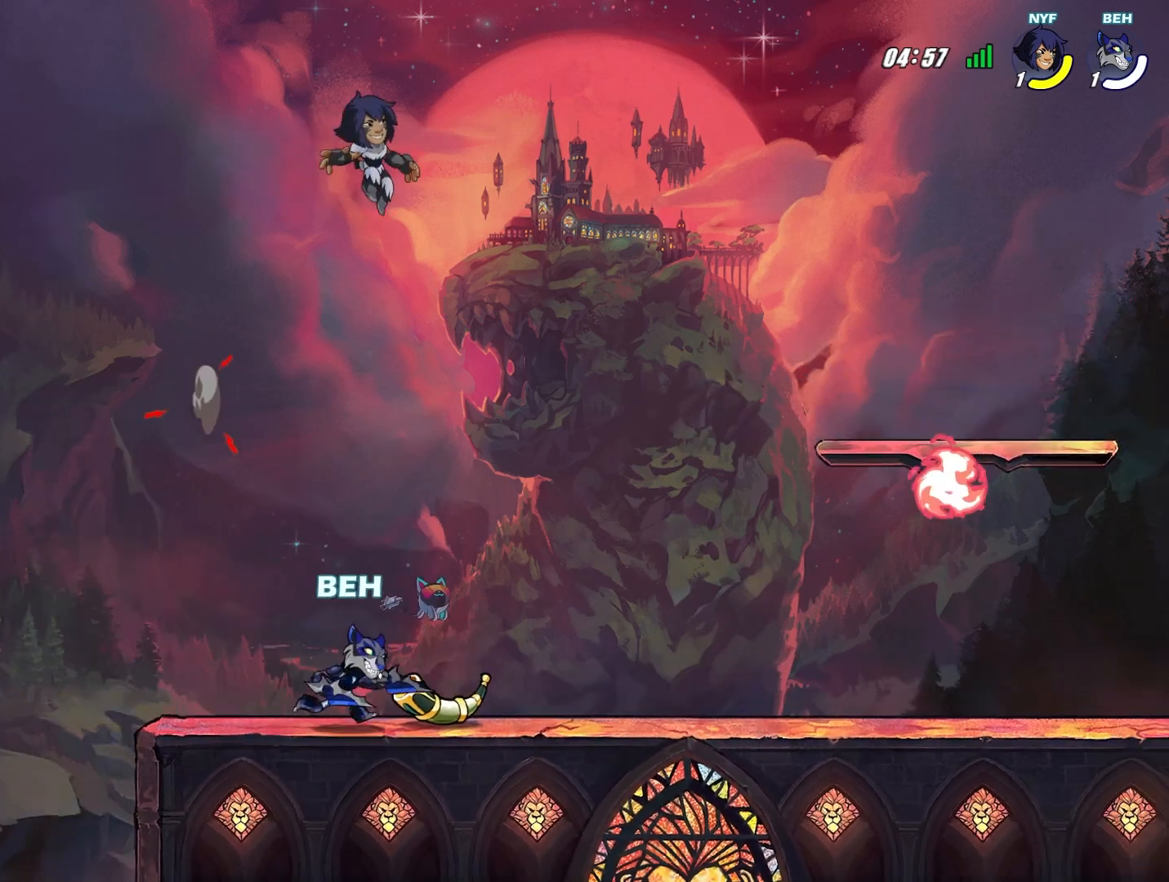
{"buttons": ["TRIANGLE"], "left_stick": "down-right", "events": [[83, "TRIANGLE", "down"]]}
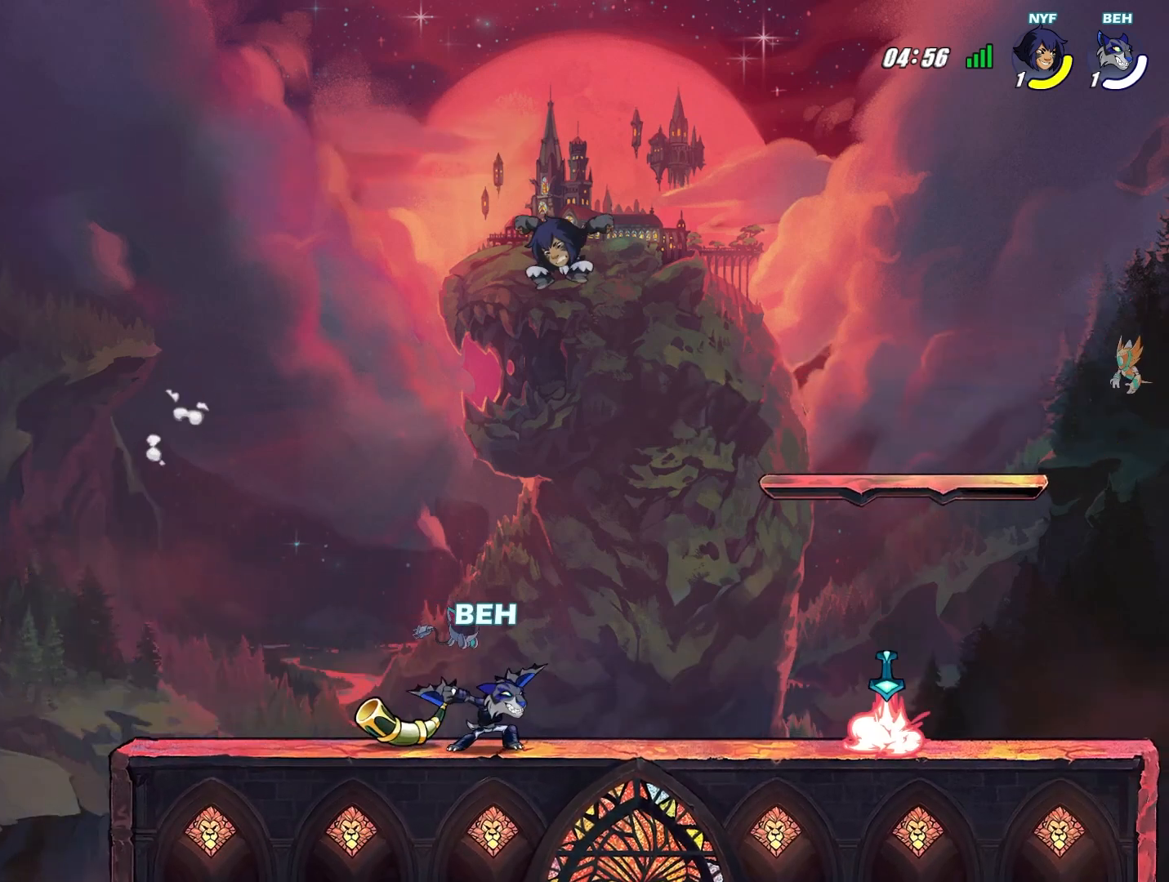
{"buttons": [], "left_stick": "down-right", "events": [[292, "TRIANGLE", "up"]]}
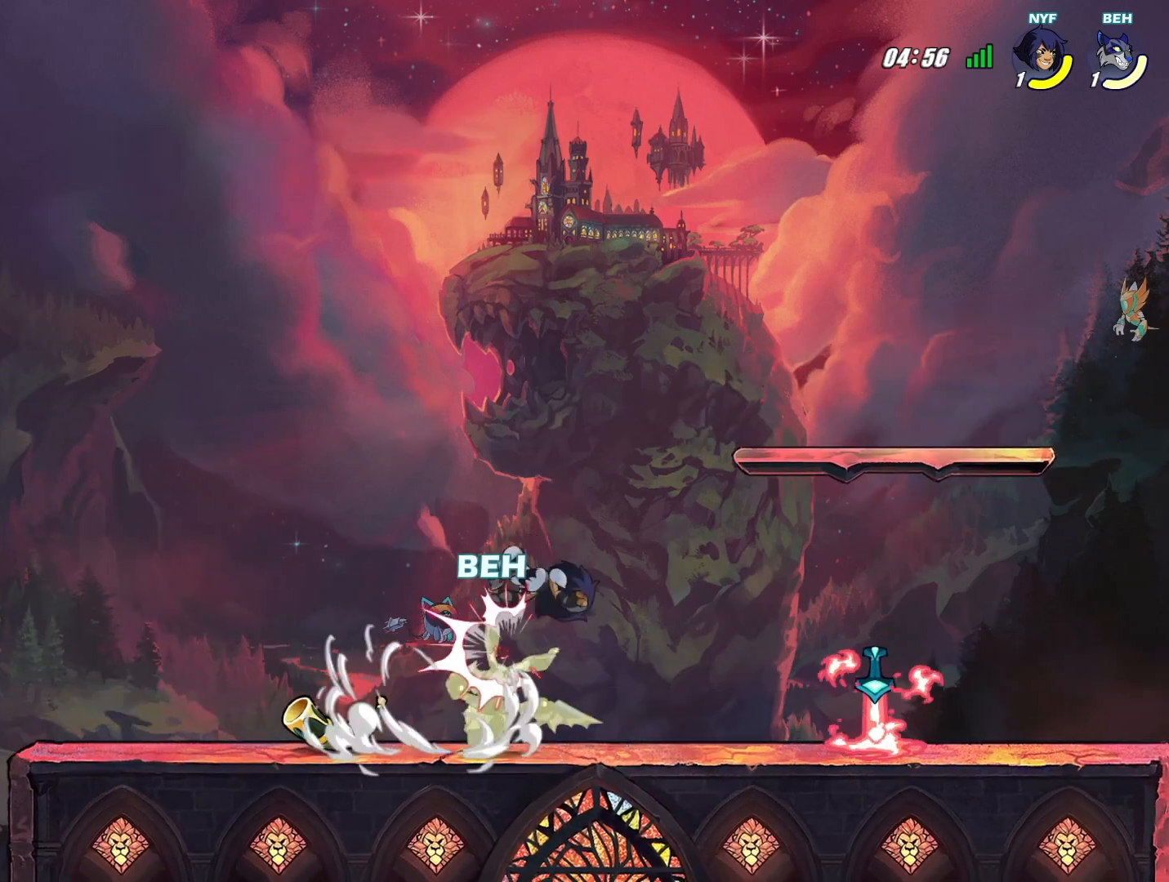
{"buttons": [], "left_stick": "down-right", "events": []}
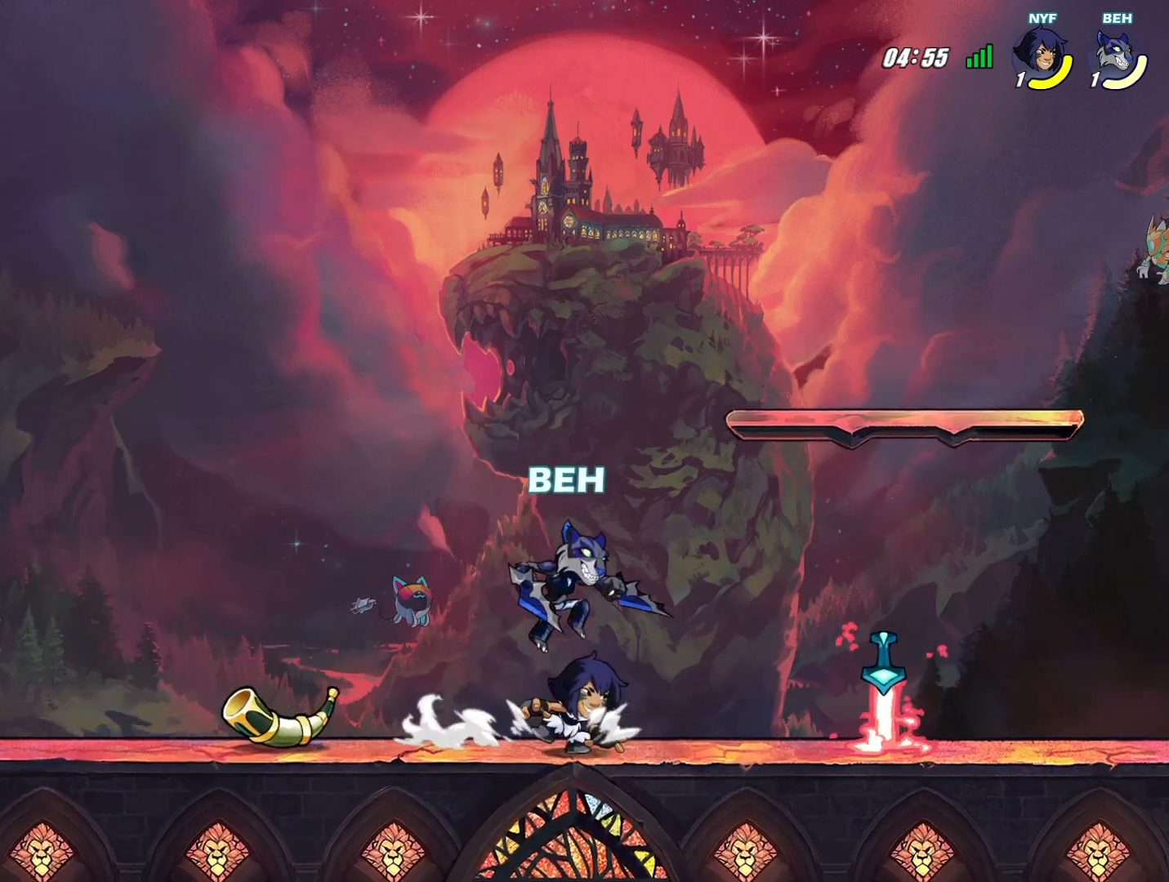
{"buttons": [], "left_stick": "right", "events": [[84, "left_stick", "down-left"], [167, "left_stick", "left"], [459, "left_stick", "right"]]}
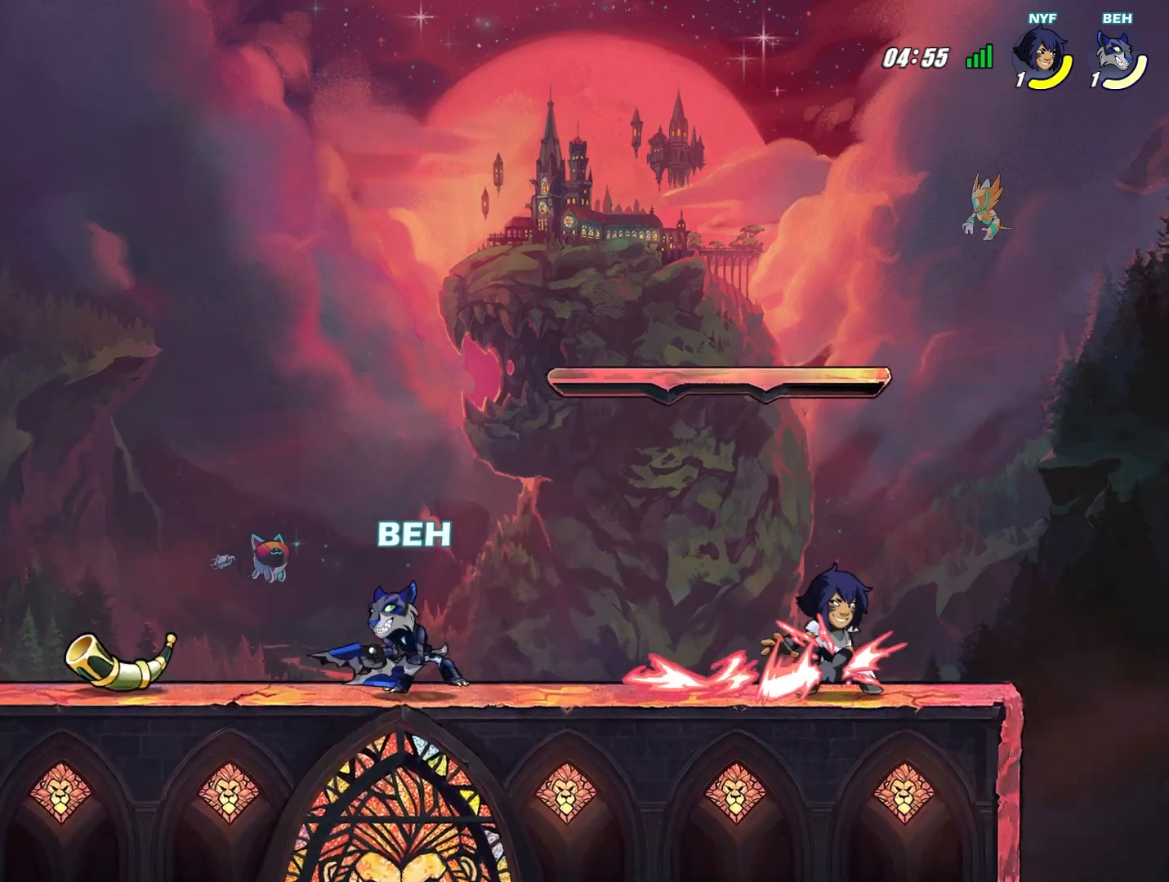
{"buttons": [], "left_stick": "right", "events": [[125, "TRIANGLE", "down"], [250, "TRIANGLE", "up"], [292, "TRIANGLE", "down"], [375, "TRIANGLE", "up"], [417, "TRIANGLE", "down"], [500, "TRIANGLE", "up"]]}
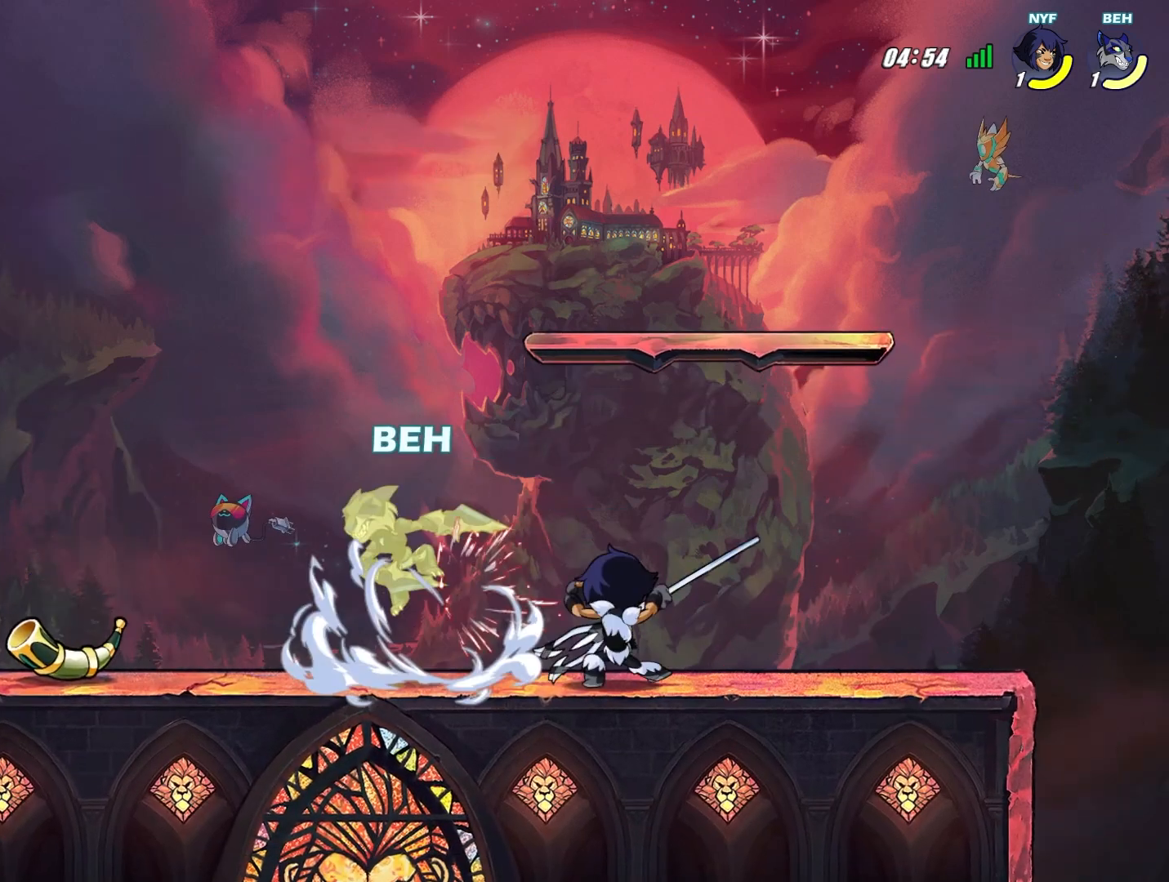
{"buttons": ["R2"], "left_stick": "right", "events": [[42, "TRIANGLE", "down"], [125, "TRIANGLE", "up"], [501, "R2", "down"]]}
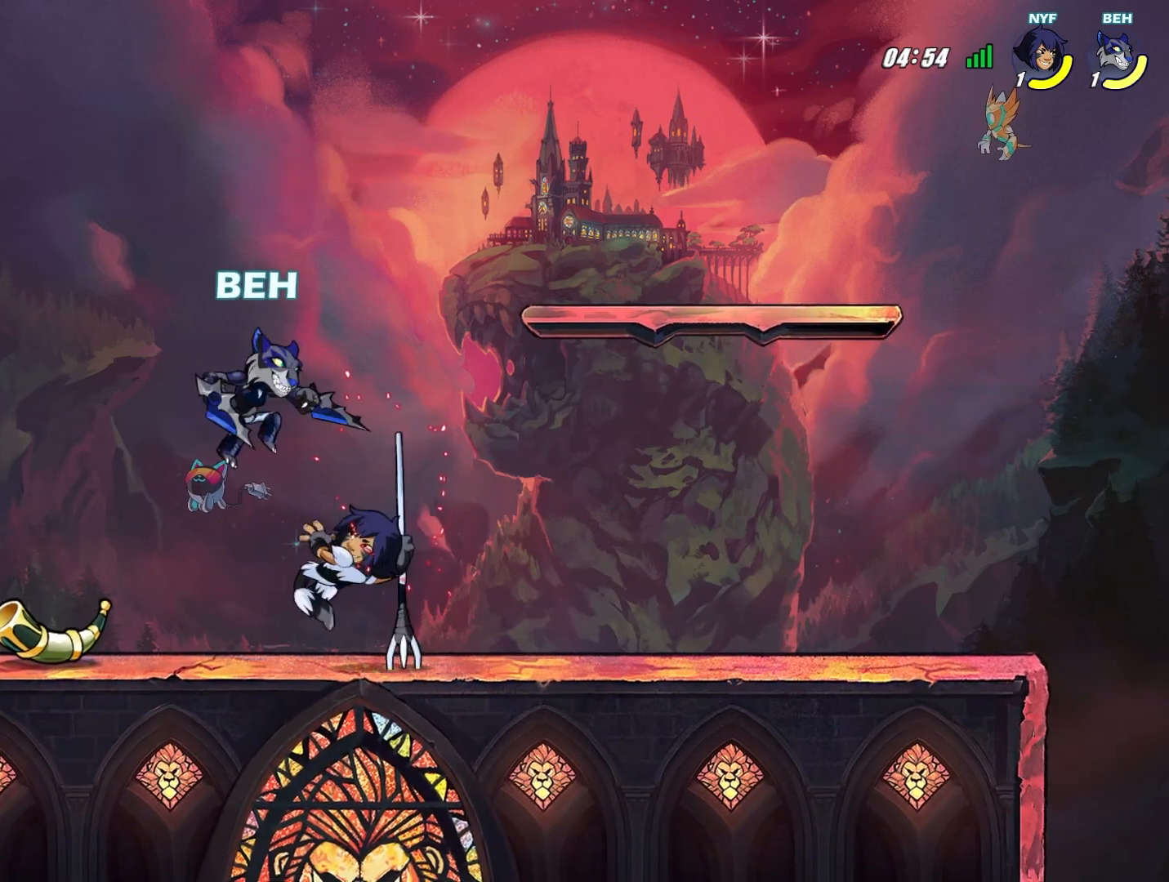
{"buttons": [], "left_stick": "down-right", "events": [[125, "left_stick", "center"], [250, "left_stick", "down-right"], [375, "left_stick", "down"], [417, "R2", "up"], [500, "left_stick", "down-right"]]}
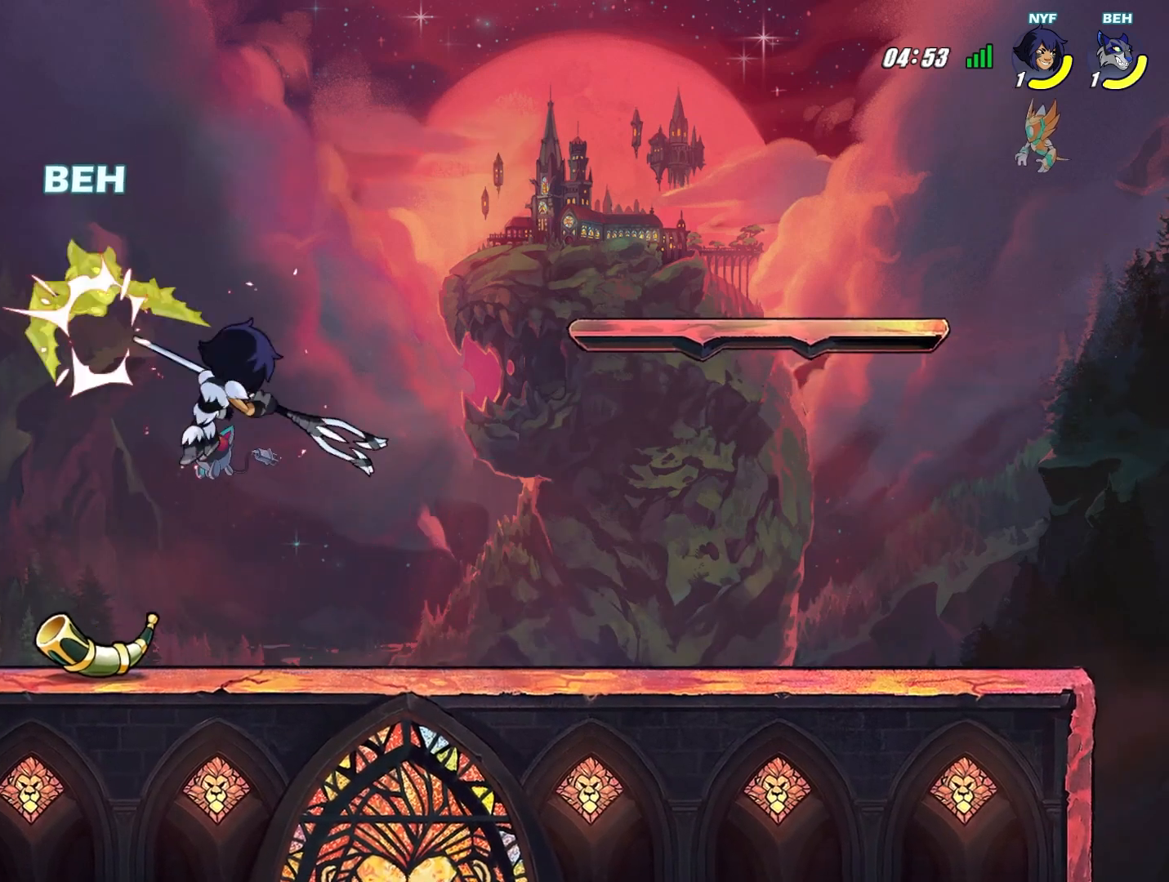
{"buttons": ["L2"], "left_stick": "right", "events": [[125, "left_stick", "right"], [334, "L2", "down"]]}
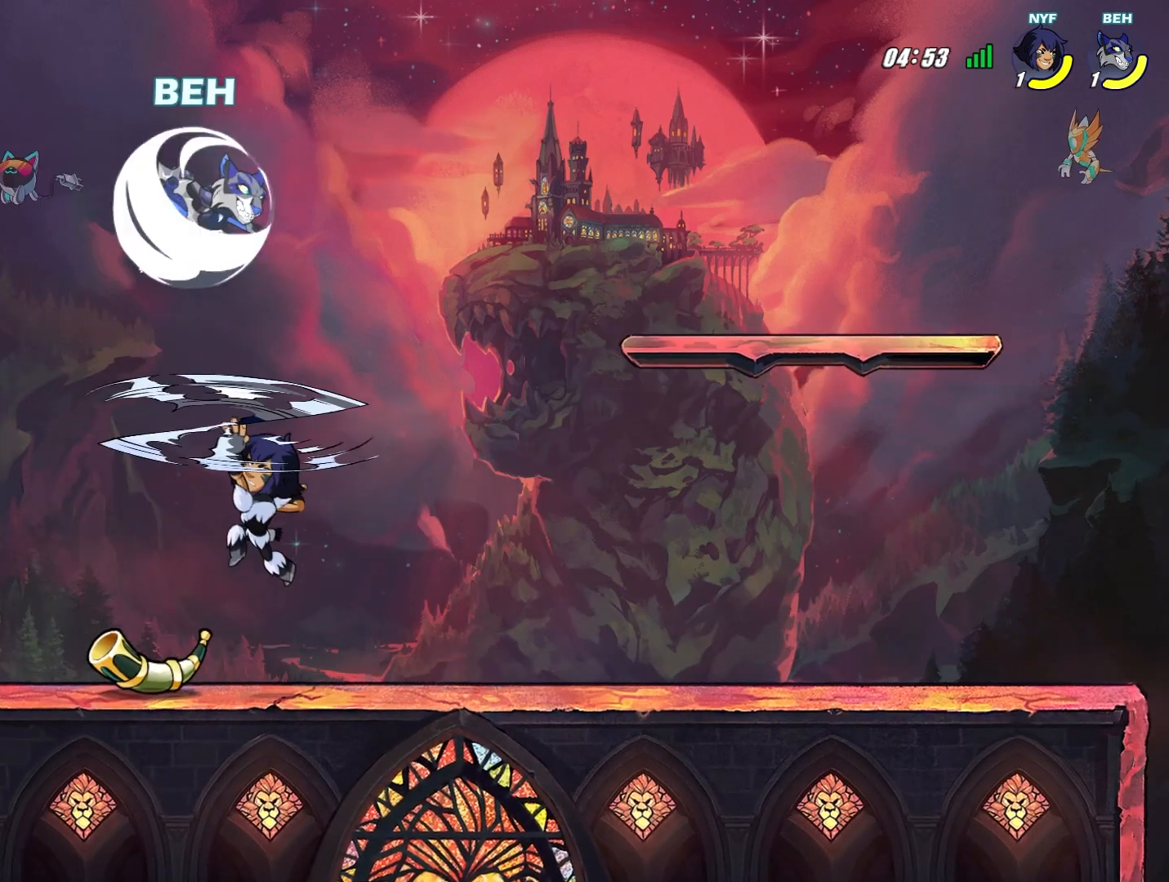
{"buttons": [], "left_stick": "down-left", "events": [[167, "L2", "up"], [250, "left_stick", "down"], [333, "left_stick", "down-left"]]}
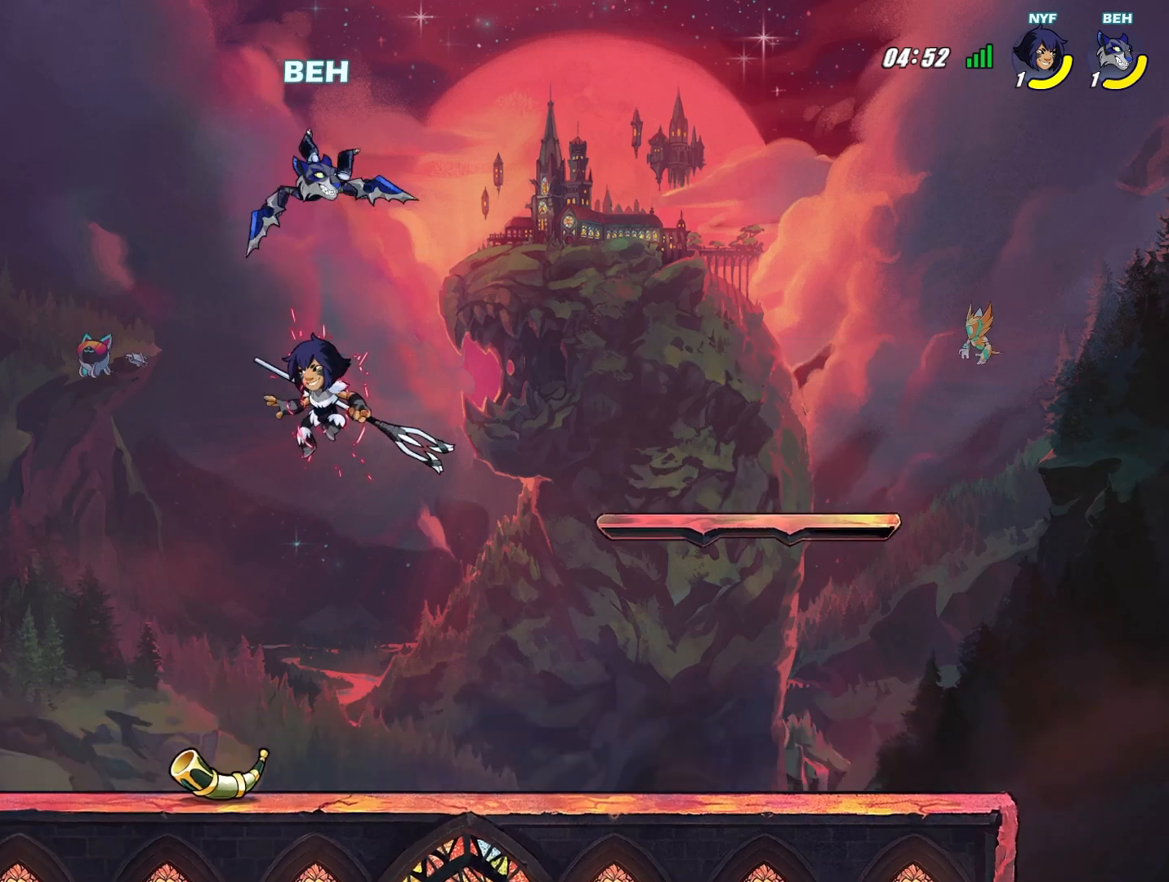
{"buttons": [], "left_stick": "down", "events": [[125, "left_stick", "down"], [250, "CROSS", "down"], [334, "CROSS", "up"]]}
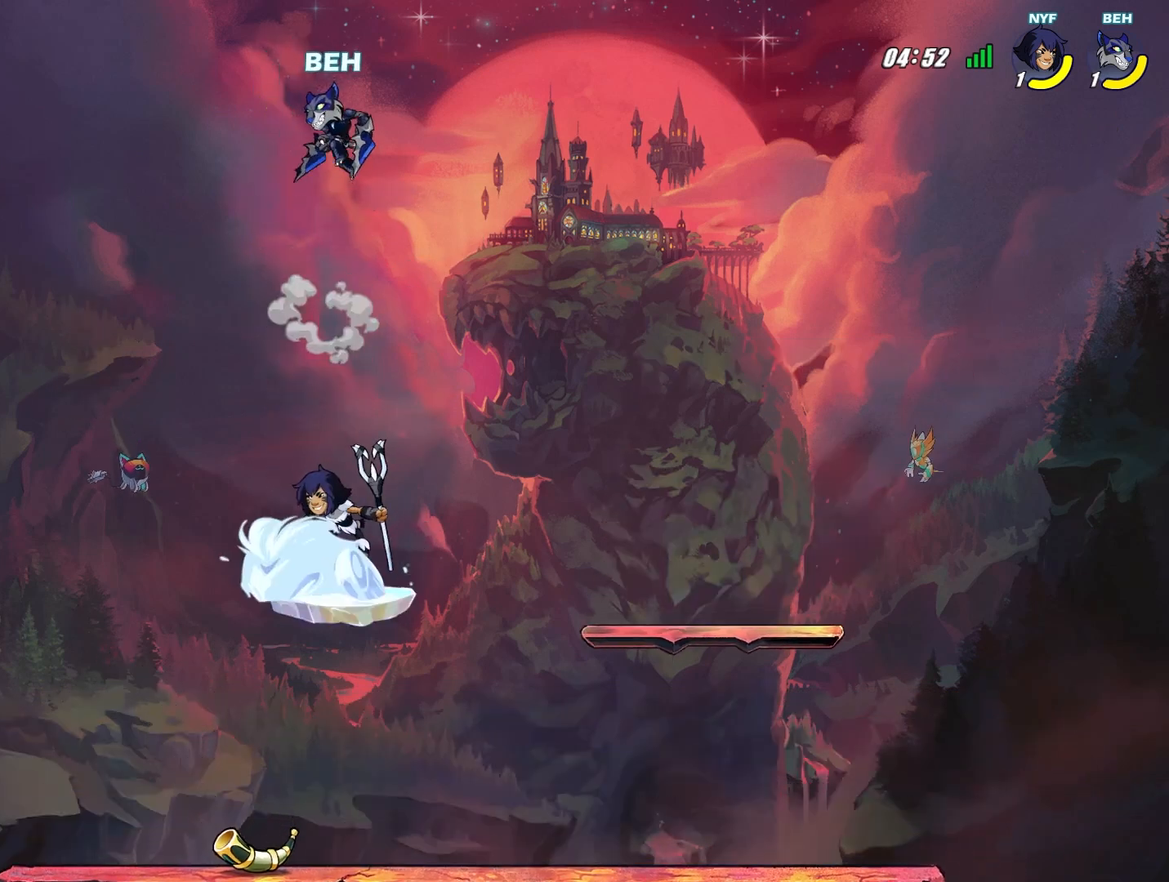
{"buttons": ["CIRCLE"], "left_stick": "down", "events": [[250, "CIRCLE", "down"], [333, "CIRCLE", "up"], [417, "CIRCLE", "down"]]}
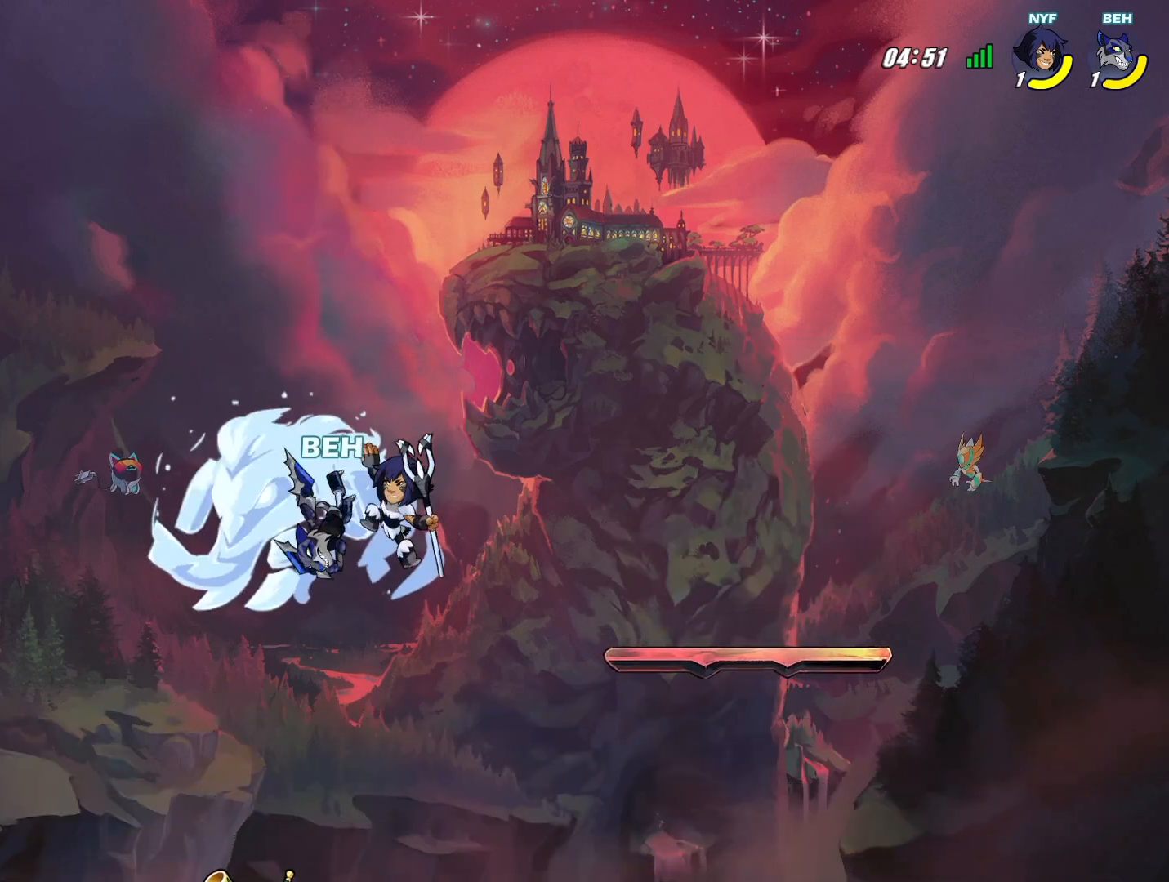
{"buttons": [], "left_stick": "down-right", "events": [[84, "CIRCLE", "up"], [167, "CIRCLE", "down"], [209, "CIRCLE", "up"], [501, "left_stick", "down-right"]]}
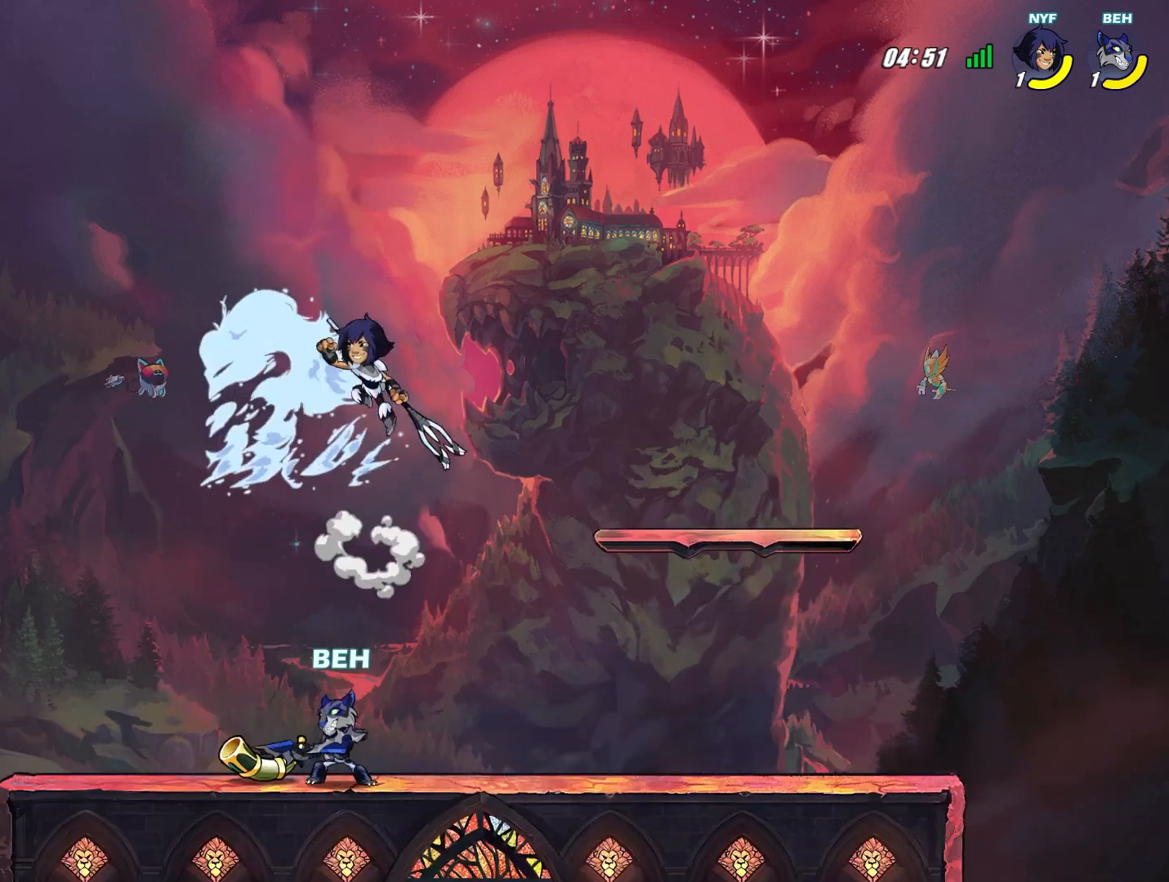
{"buttons": [], "left_stick": "down-right", "events": [[166, "SQUARE", "down"], [208, "SQUARE", "up"]]}
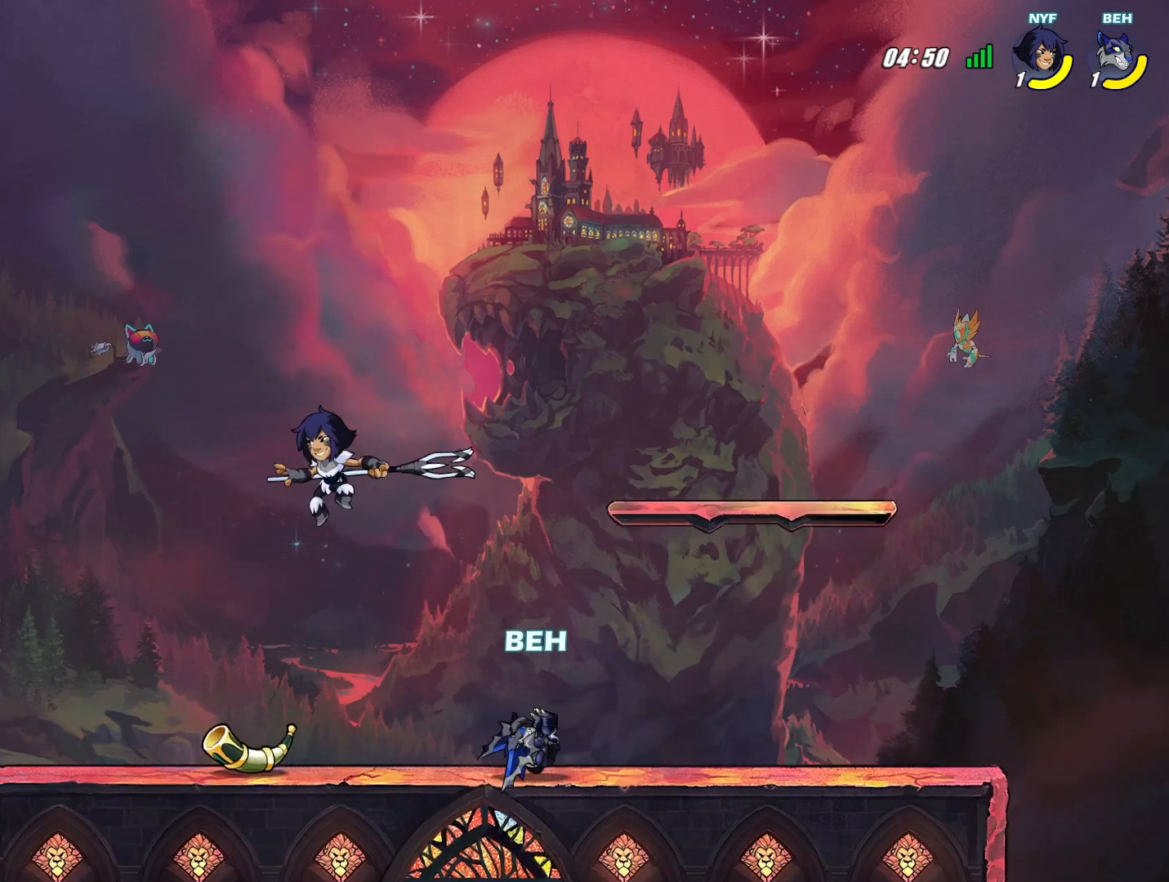
{"buttons": ["TRIANGLE"], "left_stick": "left", "events": [[209, "left_stick", "left"], [334, "TRIANGLE", "down"], [417, "TRIANGLE", "up"], [501, "TRIANGLE", "down"]]}
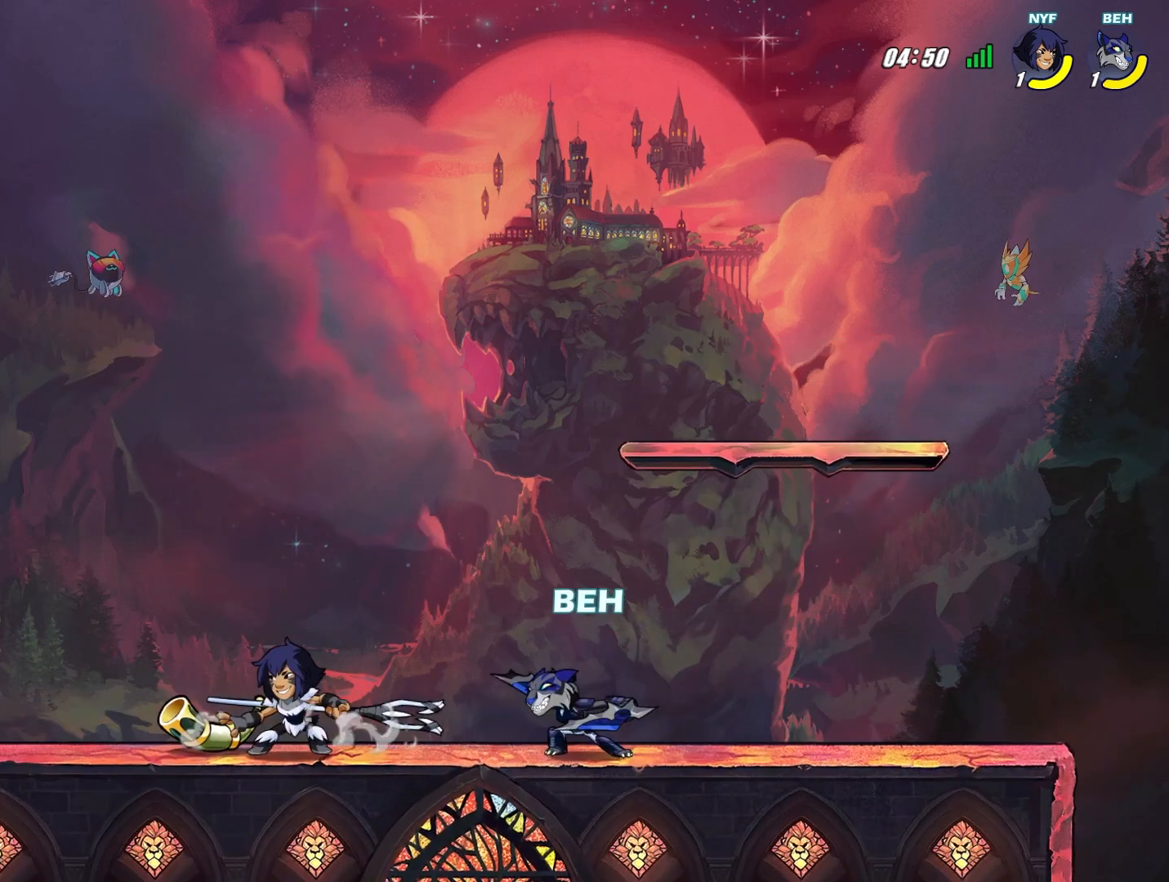
{"buttons": [], "left_stick": "left", "events": [[166, "TRIANGLE", "up"], [250, "TRIANGLE", "down"], [292, "TRIANGLE", "up"], [375, "TRIANGLE", "down"], [417, "TRIANGLE", "up"]]}
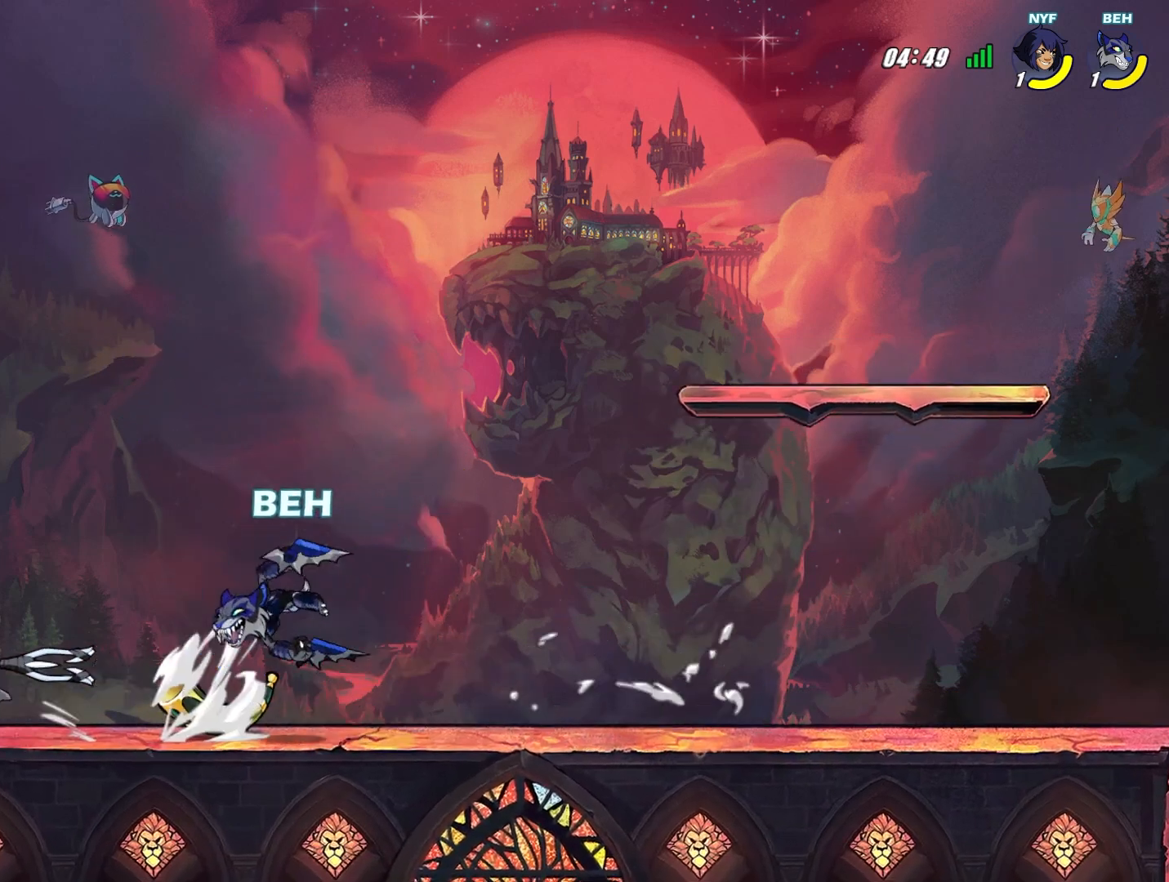
{"buttons": [], "left_stick": "center", "events": [[501, "left_stick", "center"]]}
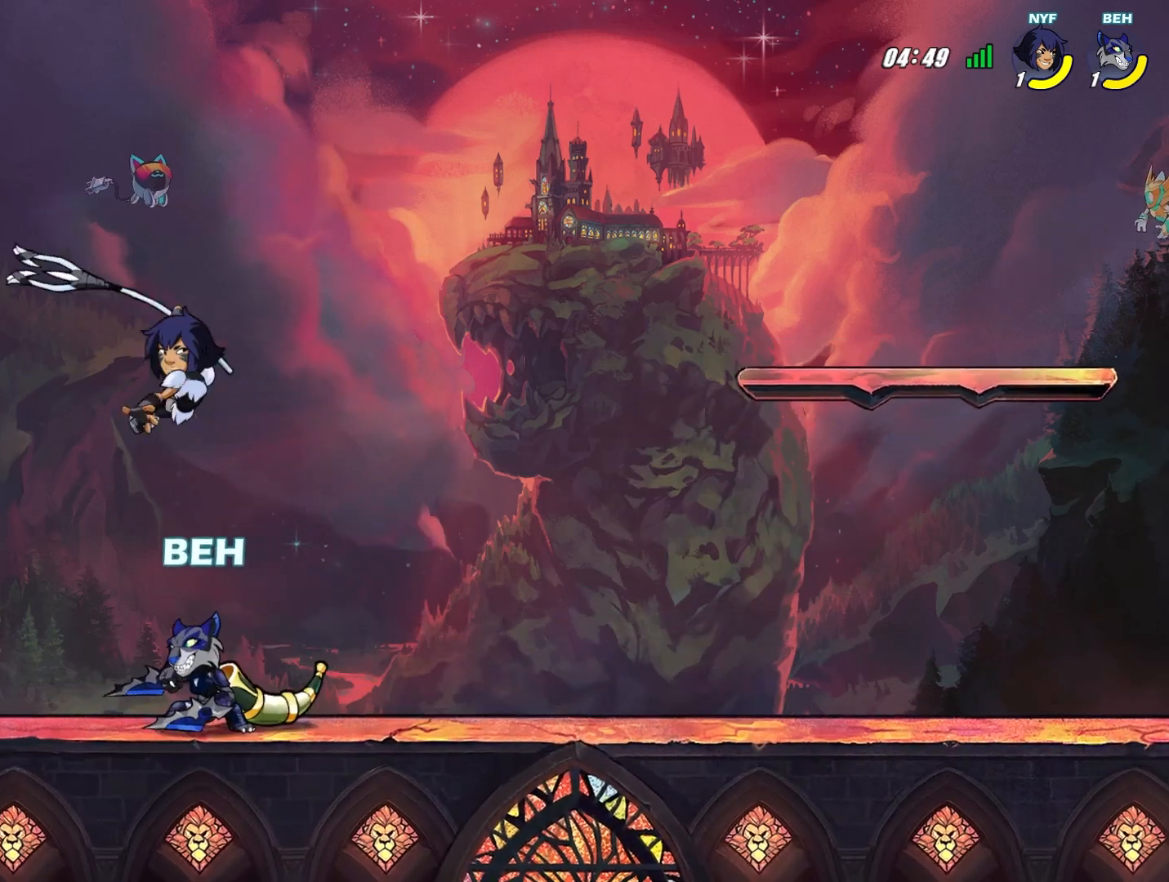
{"buttons": ["SQUARE"], "left_stick": "right", "events": [[83, "left_stick", "right"], [375, "SQUARE", "down"], [458, "SQUARE", "up"], [500, "SQUARE", "down"]]}
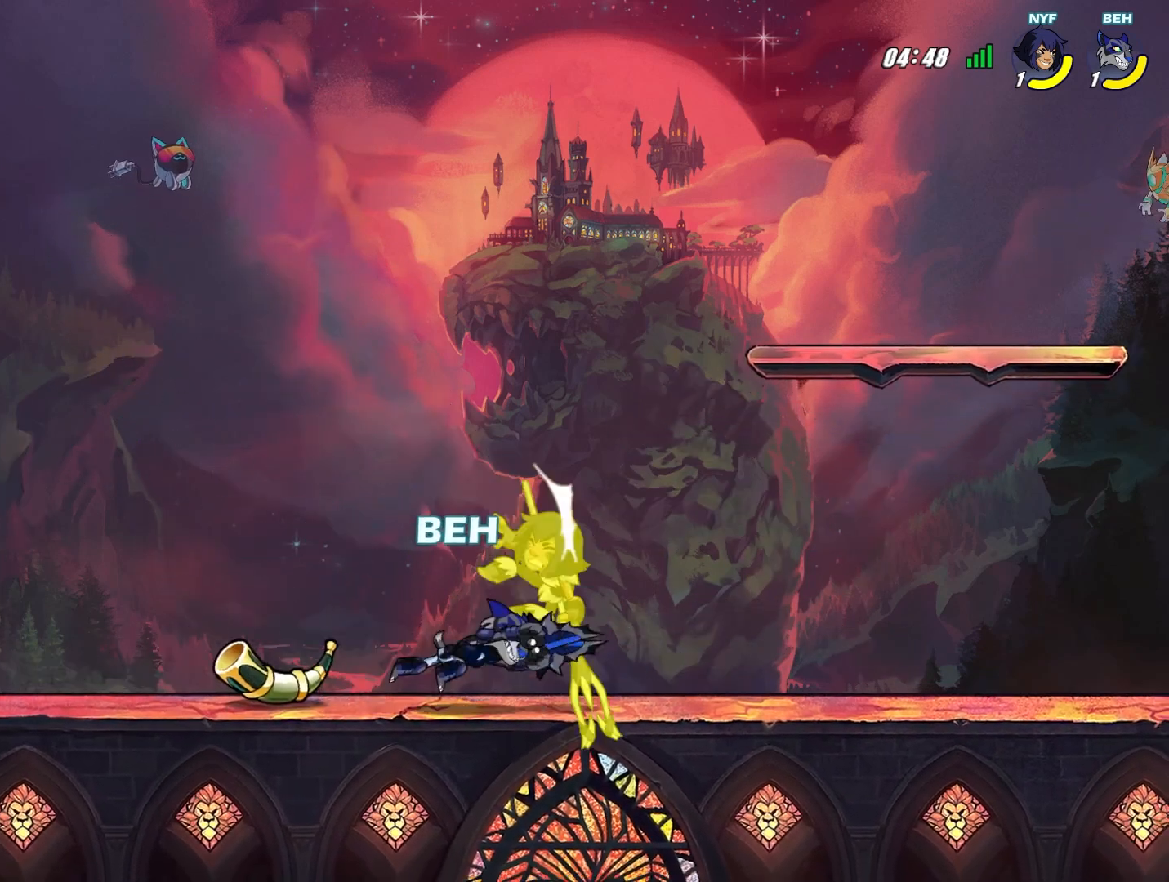
{"buttons": ["SQUARE"], "left_stick": "center", "events": [[84, "SQUARE", "up"], [125, "SQUARE", "down"], [209, "SQUARE", "up"], [250, "SQUARE", "down"], [292, "SQUARE", "up"], [292, "left_stick", "center"], [376, "SQUARE", "down"], [459, "SQUARE", "up"], [501, "SQUARE", "down"]]}
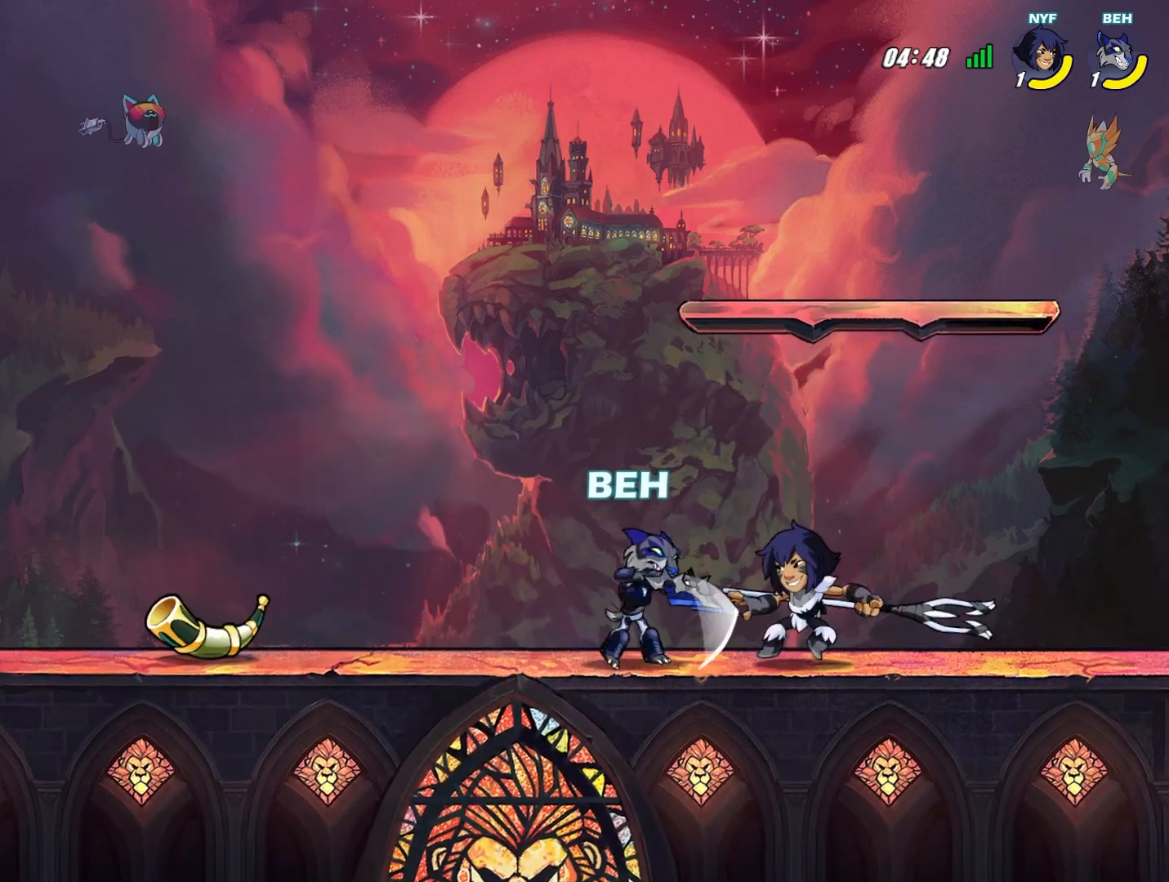
{"buttons": ["SQUARE"], "left_stick": "center", "events": [[41, "SQUARE", "up"], [125, "SQUARE", "down"], [292, "SQUARE", "up"], [375, "SQUARE", "down"], [458, "SQUARE", "up"], [500, "SQUARE", "down"]]}
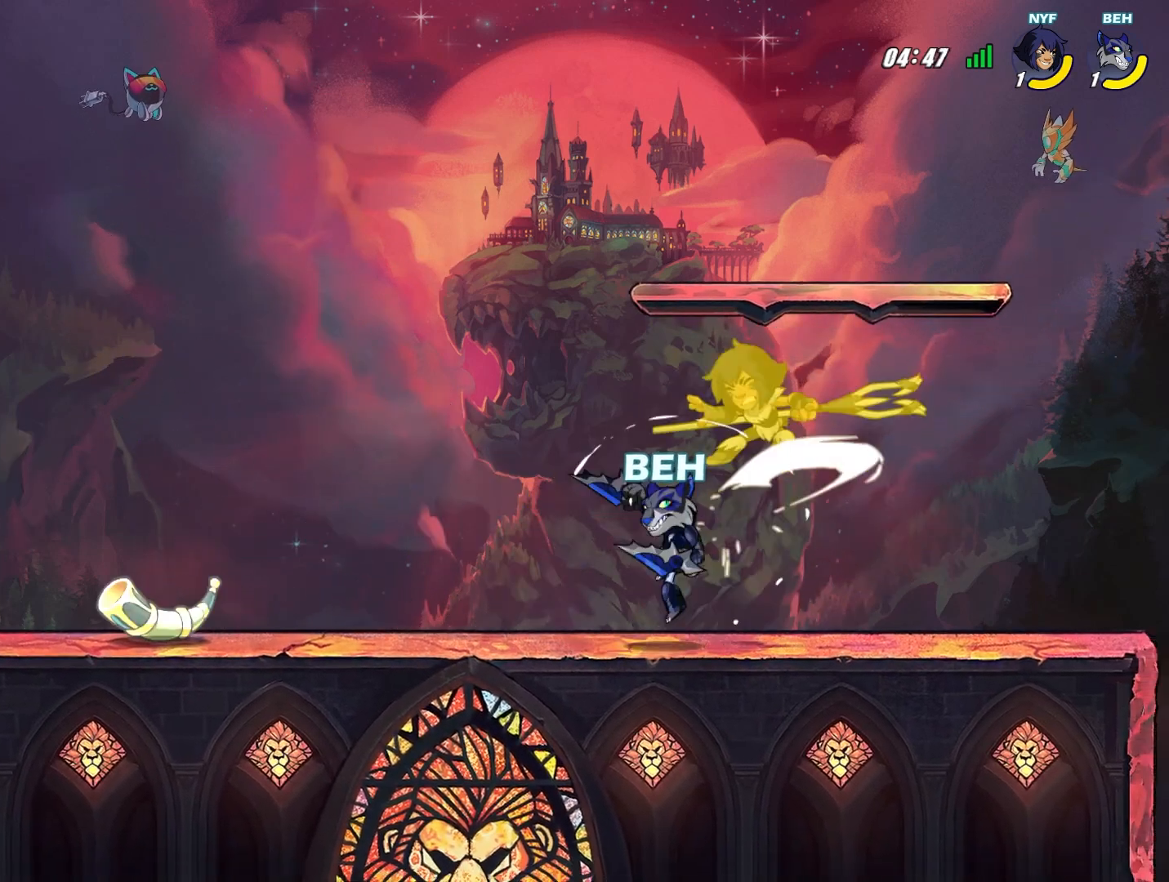
{"buttons": [], "left_stick": "left", "events": [[42, "SQUARE", "up"], [84, "left_stick", "left"]]}
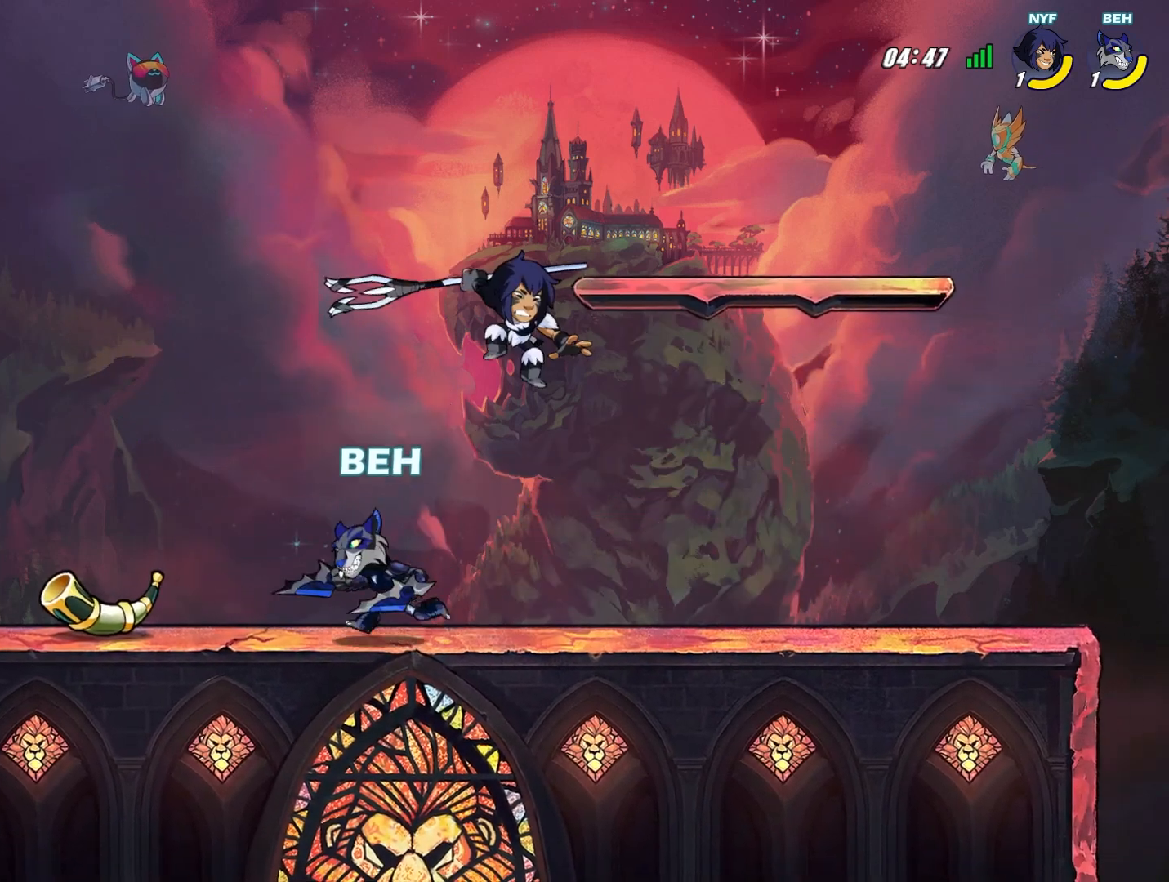
{"buttons": [], "left_stick": "center", "events": [[83, "left_stick", "right"], [500, "left_stick", "center"]]}
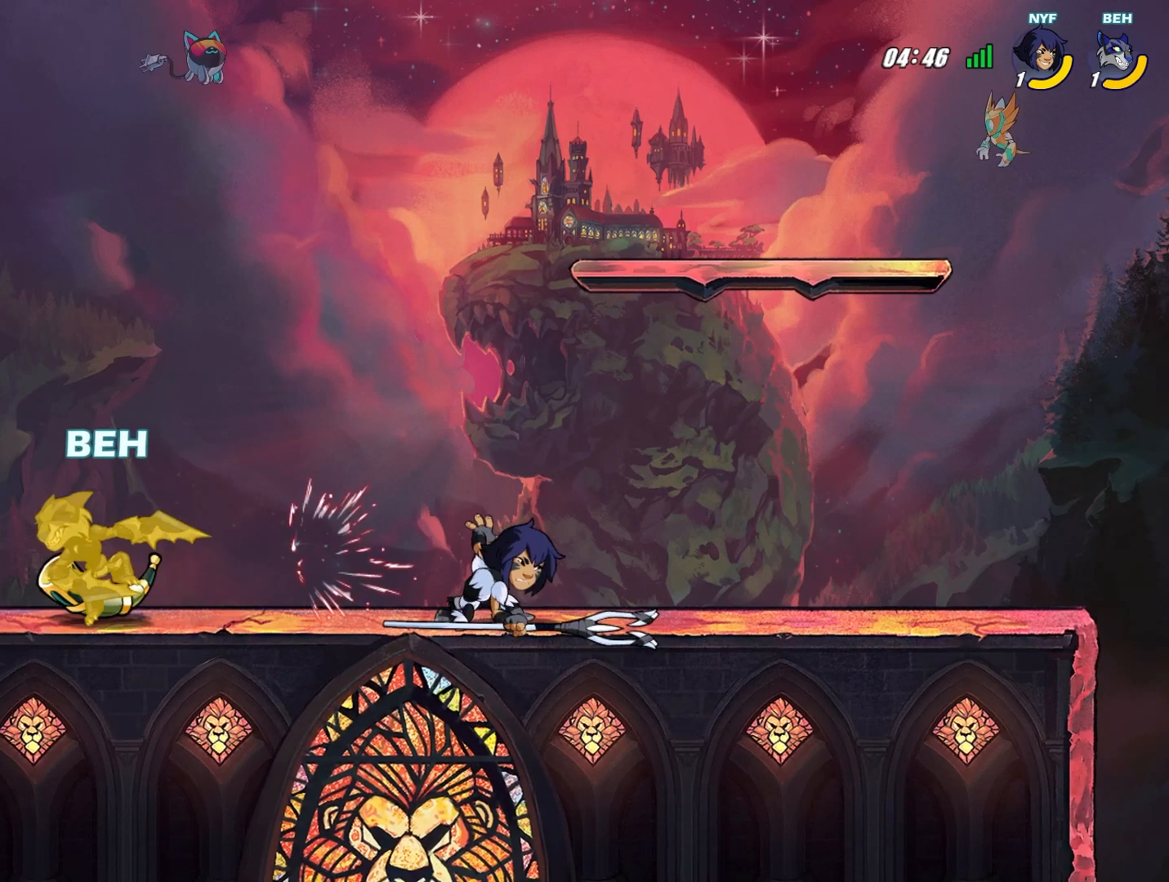
{"buttons": [], "left_stick": "right", "events": [[42, "TRIANGLE", "down"], [84, "left_stick", "right"], [125, "TRIANGLE", "up"], [209, "TRIANGLE", "down"], [250, "TRIANGLE", "up"]]}
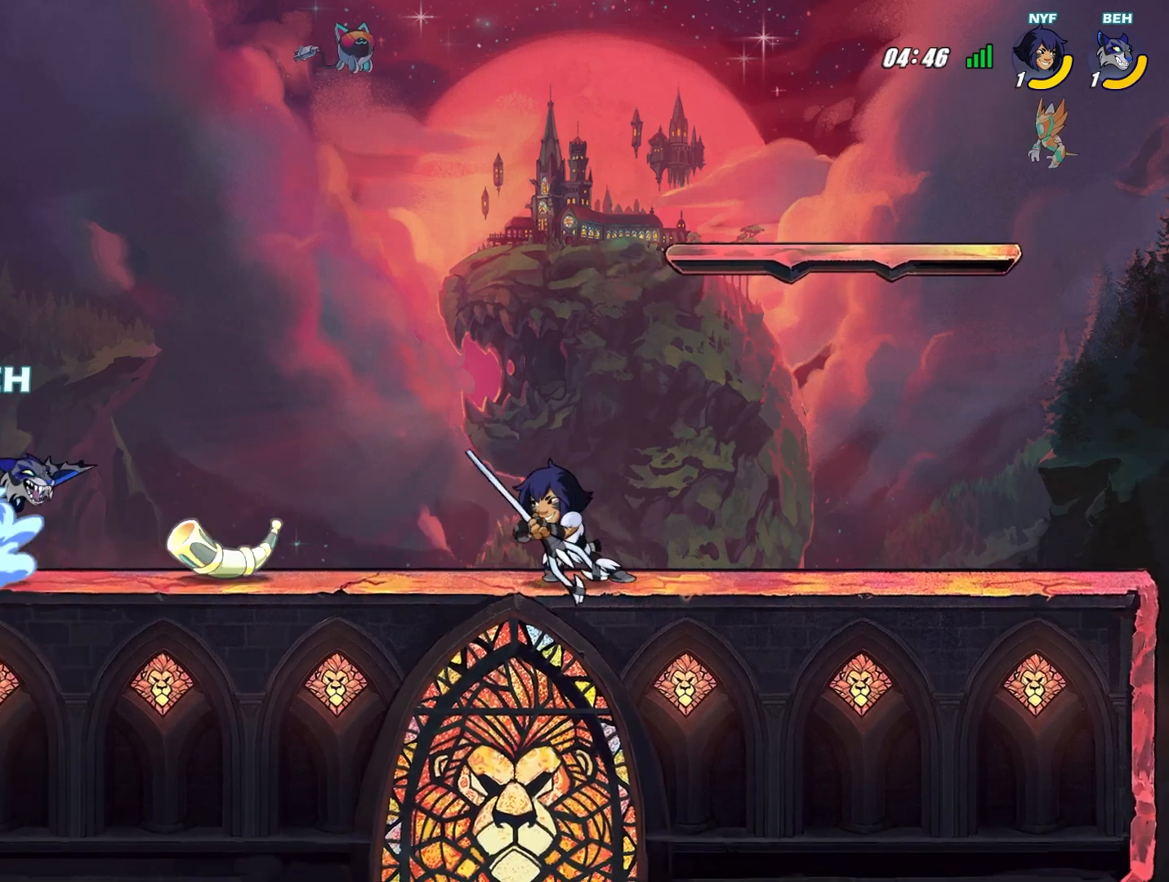
{"buttons": [], "left_stick": "right", "events": []}